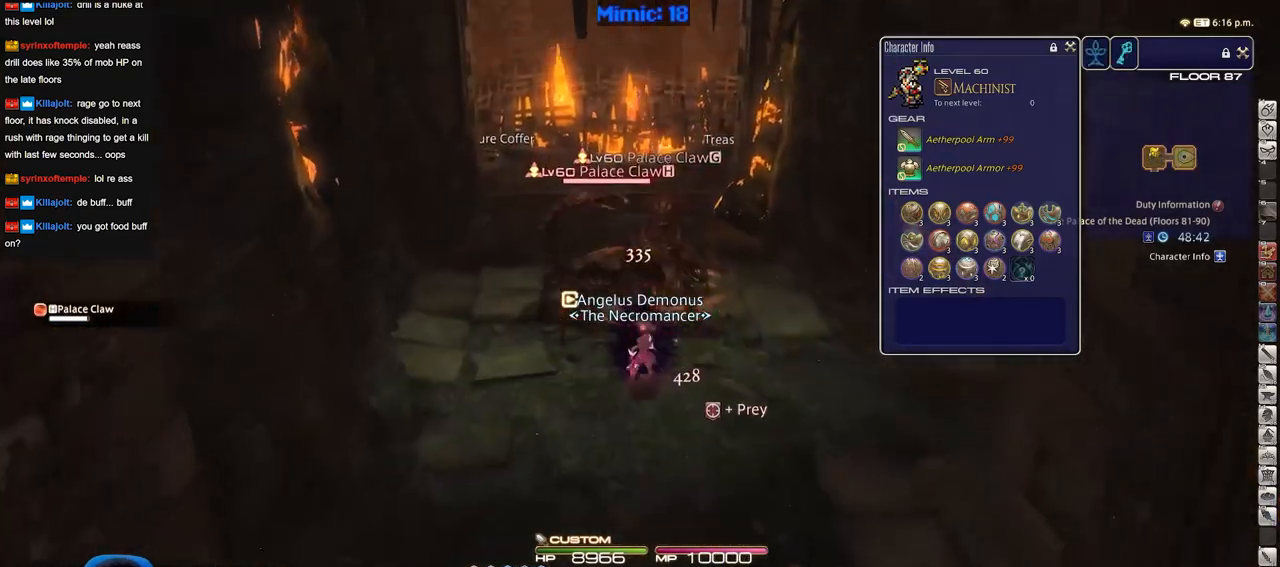
Gameplay with keyboard; each line is a JSON object with the keys held at the frame after it. "events" lists presses ("down") and releases ("up") of "a", "alt", "caps_lock", "ctrl", "d", "down", "e", "escape", "f", "f1", "f10", "f11", "f12", "f2", "f3", "f4", "f5", "f6", "f7", "f8", "f9", "g", "h", "i", "j", "k", "l", "lbracket", "left", "o", "p", "q", "r", "rbracket", "right", "s", "shift", "space", "super", "t", "tab", "u", "up", "w" and "y" between this image and that frame as [ms after this image, input, new state], when the widget could be followed in between. No other keys are recorded. Mouse input is not recorded.
{"keys": [], "events": [[167, "s", "up"], [267, "s", "down"], [317, "s", "up"]]}
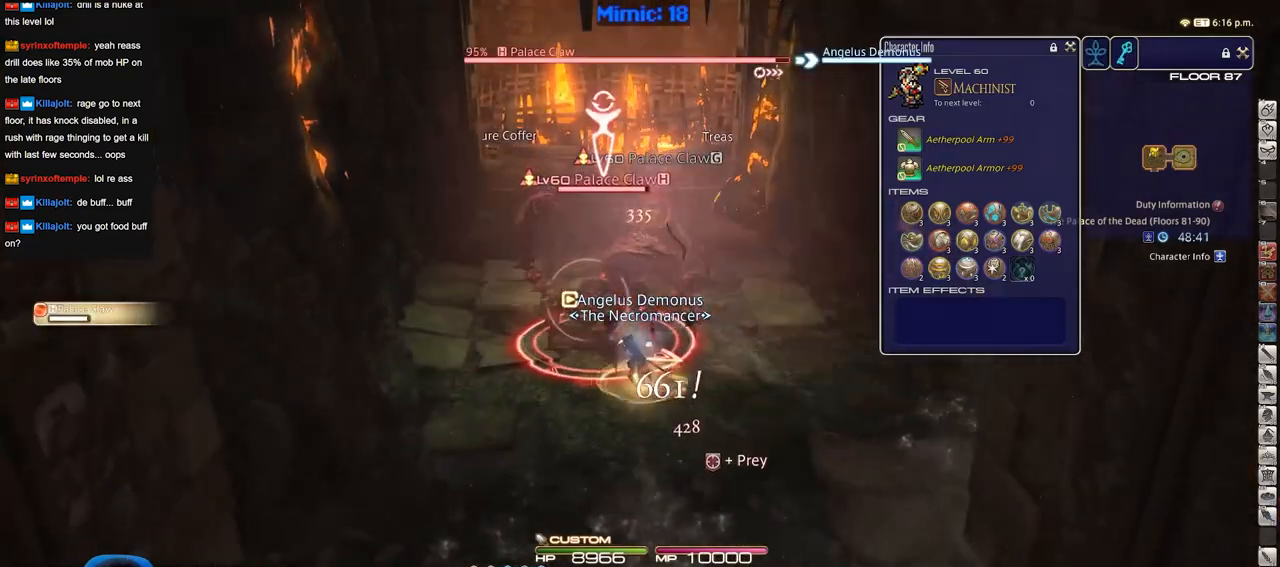
{"keys": [], "events": []}
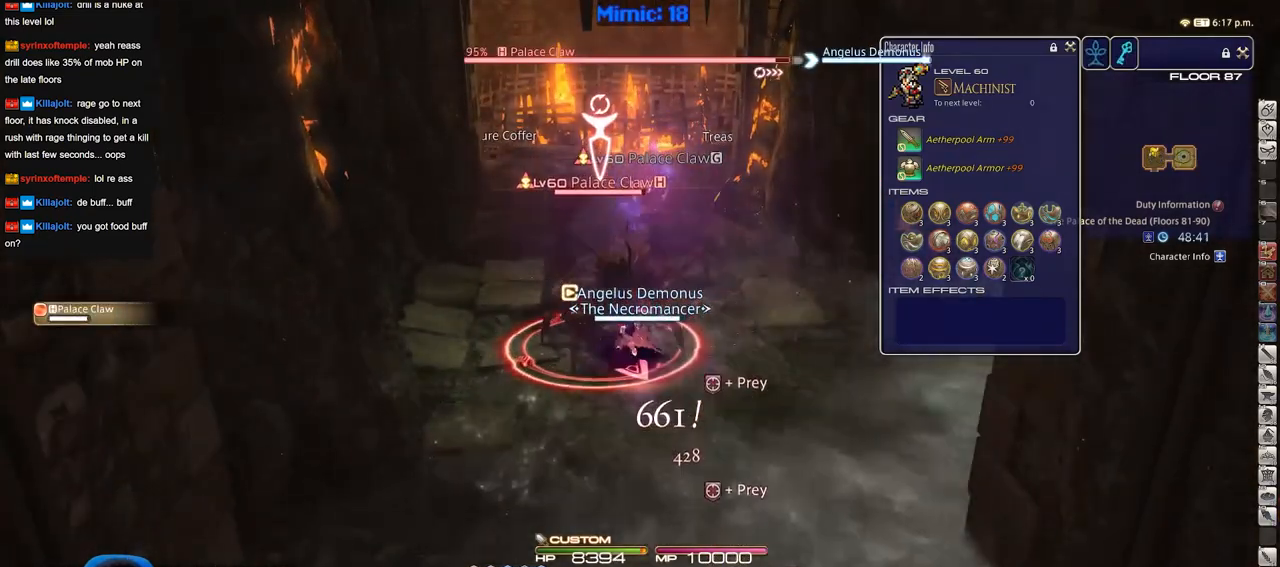
{"keys": [], "events": []}
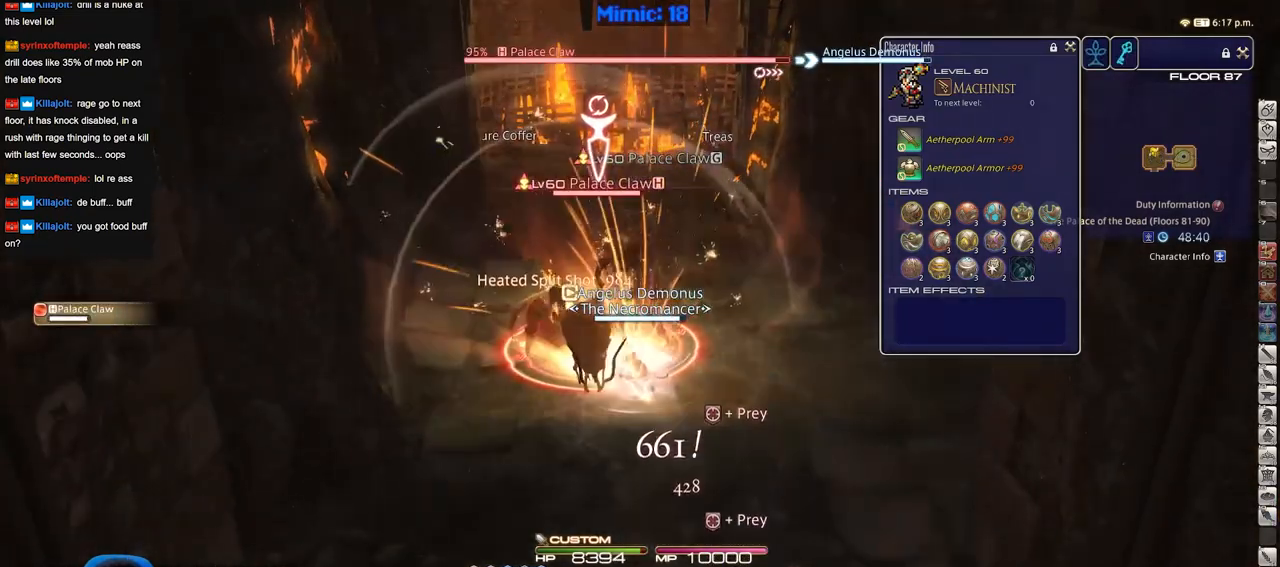
{"keys": ["d"], "events": [[34, "a", "down"], [134, "s", "down"], [317, "d", "down"], [367, "a", "up"], [401, "s", "up"]]}
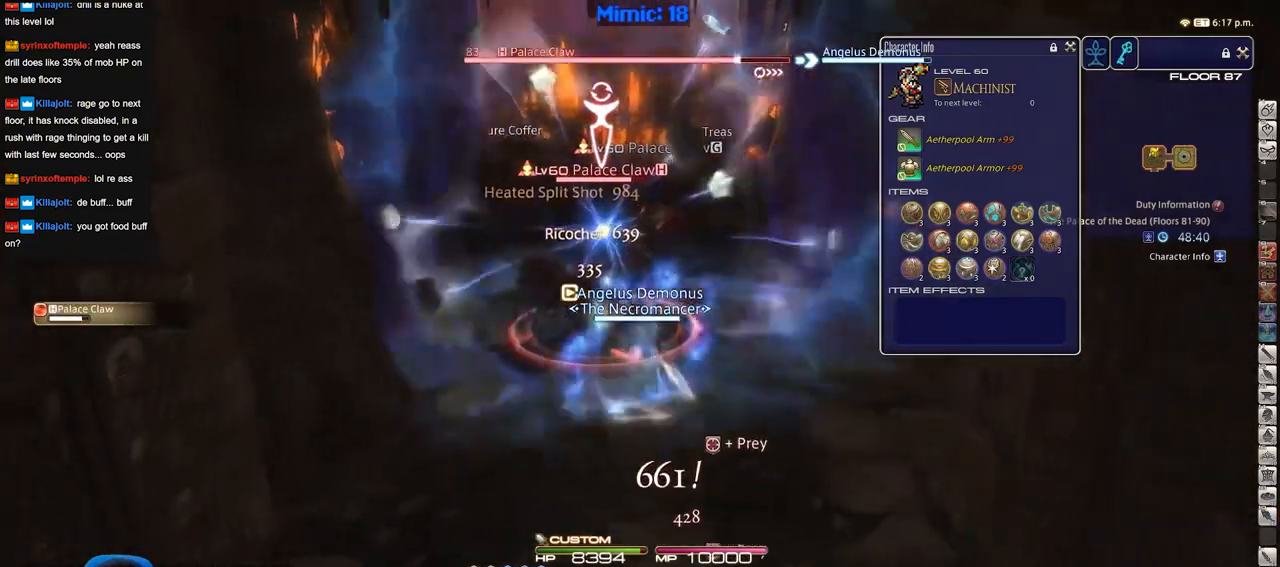
{"keys": [], "events": [[234, "a", "down"], [284, "d", "up"], [284, "w", "down"], [417, "a", "up"], [417, "w", "up"]]}
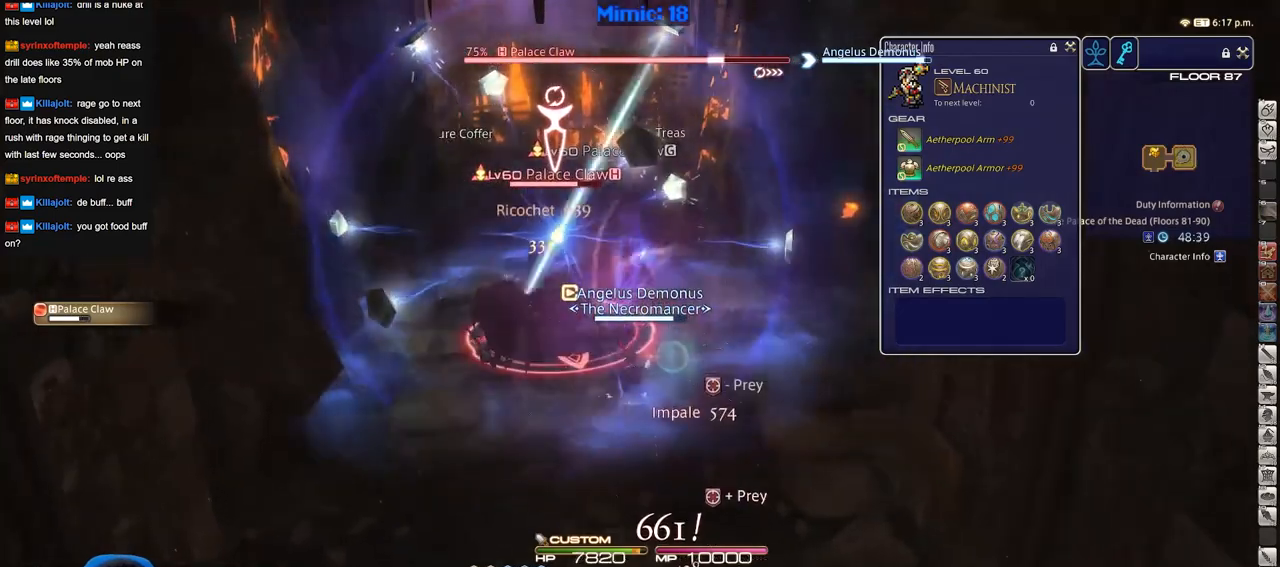
{"keys": ["p"], "events": [[484, "p", "down"]]}
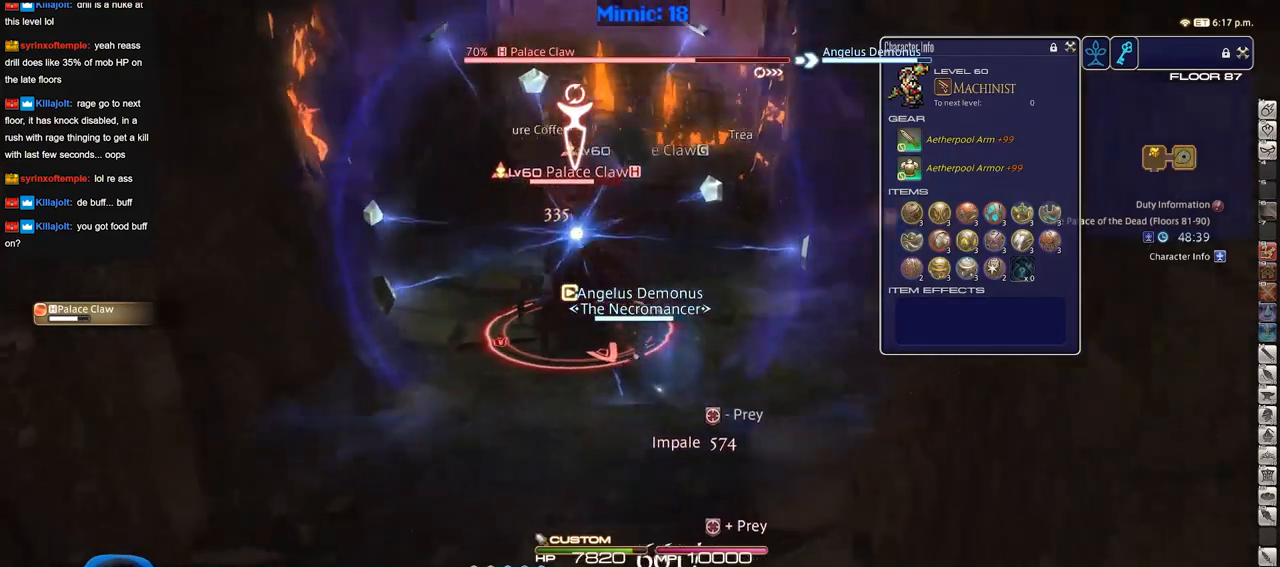
{"keys": [], "events": [[33, "p", "up"]]}
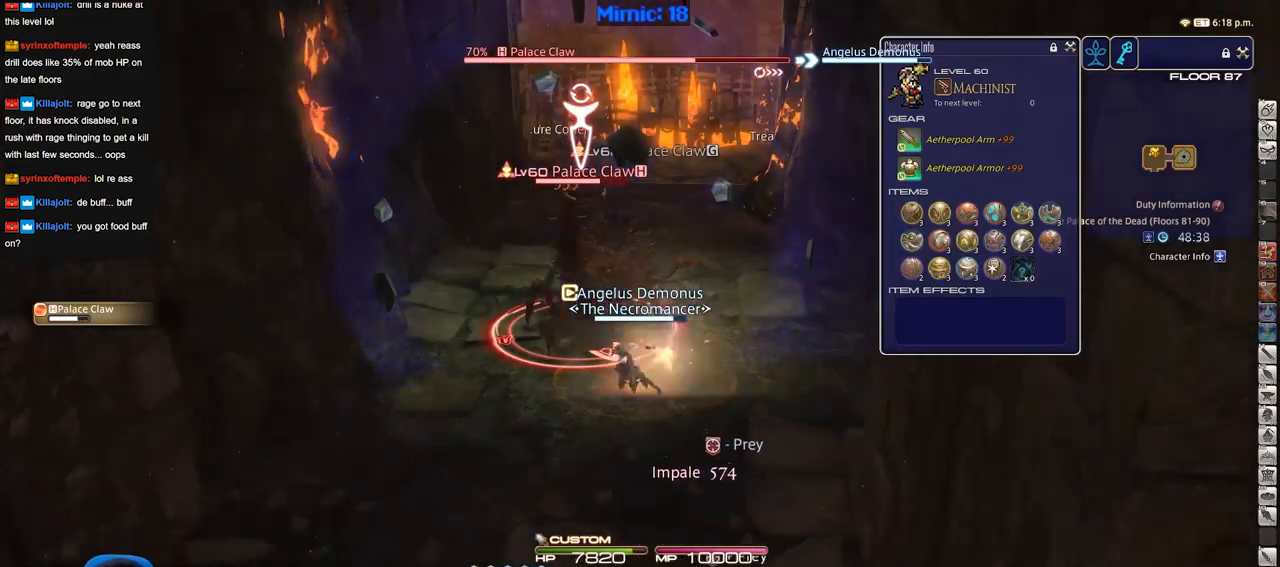
{"keys": ["a", "w"], "events": [[367, "a", "down"], [418, "w", "down"]]}
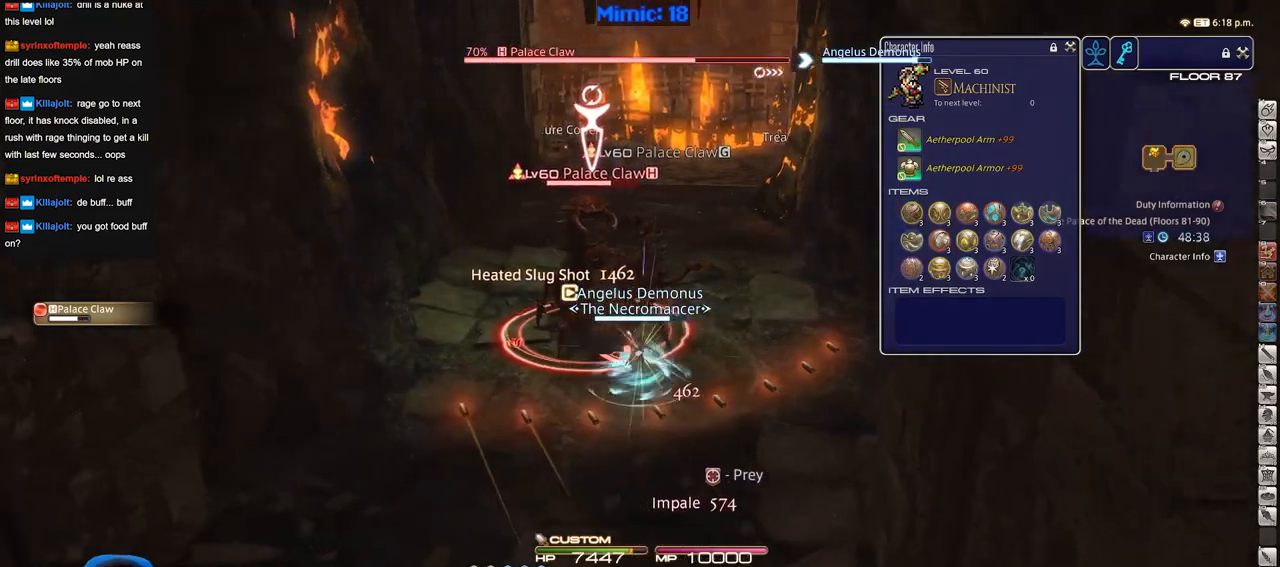
{"keys": ["w"], "events": [[117, "d", "down"], [117, "p", "down"], [150, "a", "up"], [150, "space", "down"], [300, "p", "up"], [300, "space", "up"], [350, "d", "up"]]}
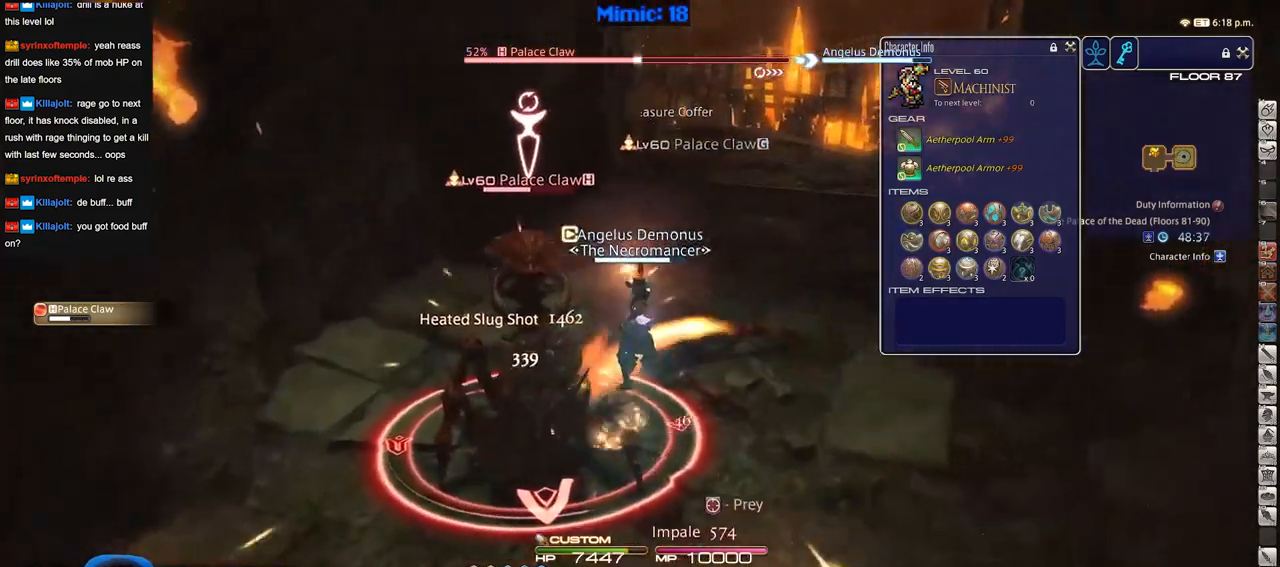
{"keys": ["a", "space", "w"], "events": [[368, "a", "down"], [368, "rbracket", "down"], [401, "rbracket", "up"], [501, "space", "down"]]}
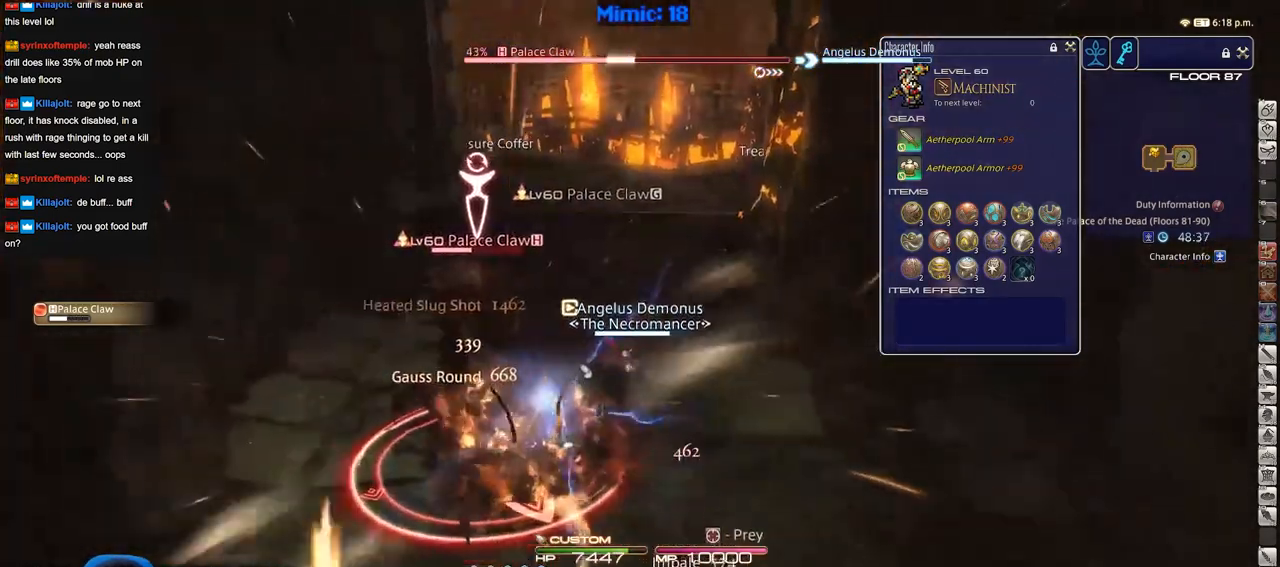
{"keys": ["a"], "events": [[100, "space", "up"], [384, "rbracket", "down"], [467, "rbracket", "up"], [467, "w", "up"]]}
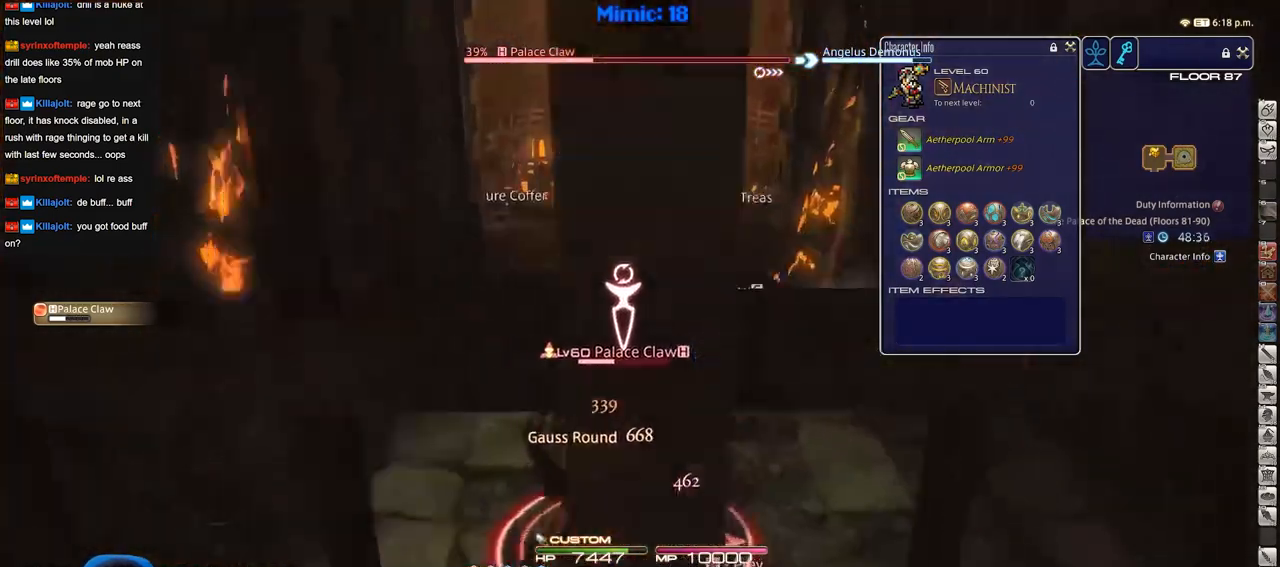
{"keys": ["d"], "events": [[17, "rbracket", "down"], [117, "rbracket", "up"], [117, "s", "down"], [151, "d", "down"], [201, "a", "up"], [251, "s", "up"]]}
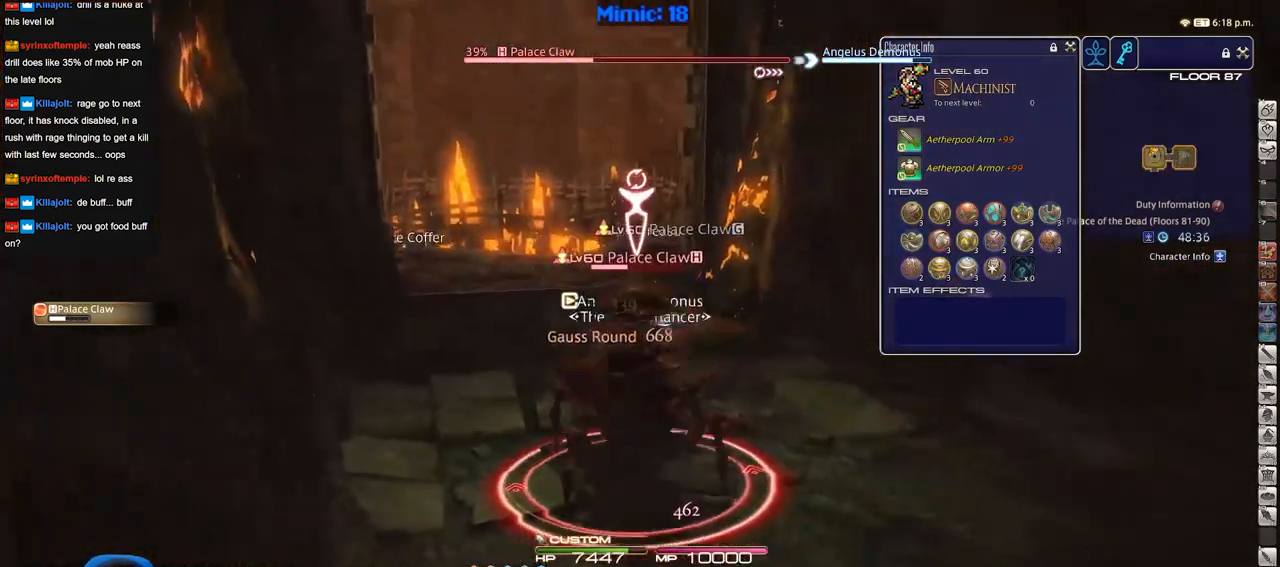
{"keys": ["a"], "events": [[83, "p", "down"], [167, "p", "up"], [267, "a", "down"], [367, "d", "up"]]}
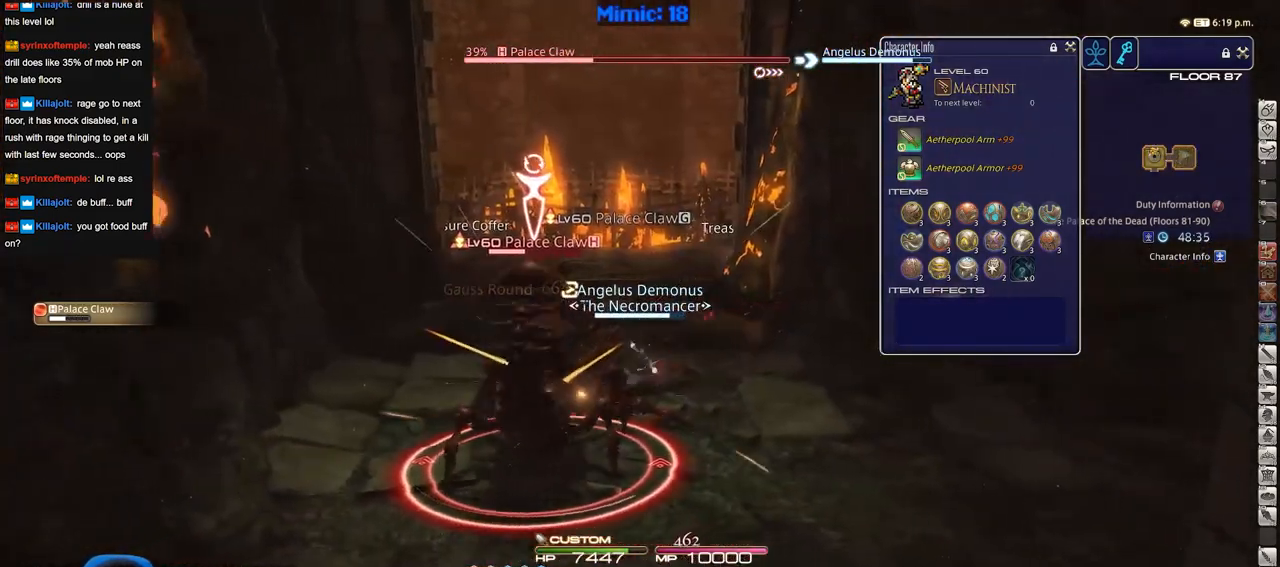
{"keys": ["d", "p", "space", "w"], "events": [[334, "p", "down"], [334, "w", "down"], [418, "d", "down"], [468, "a", "up"], [468, "space", "down"]]}
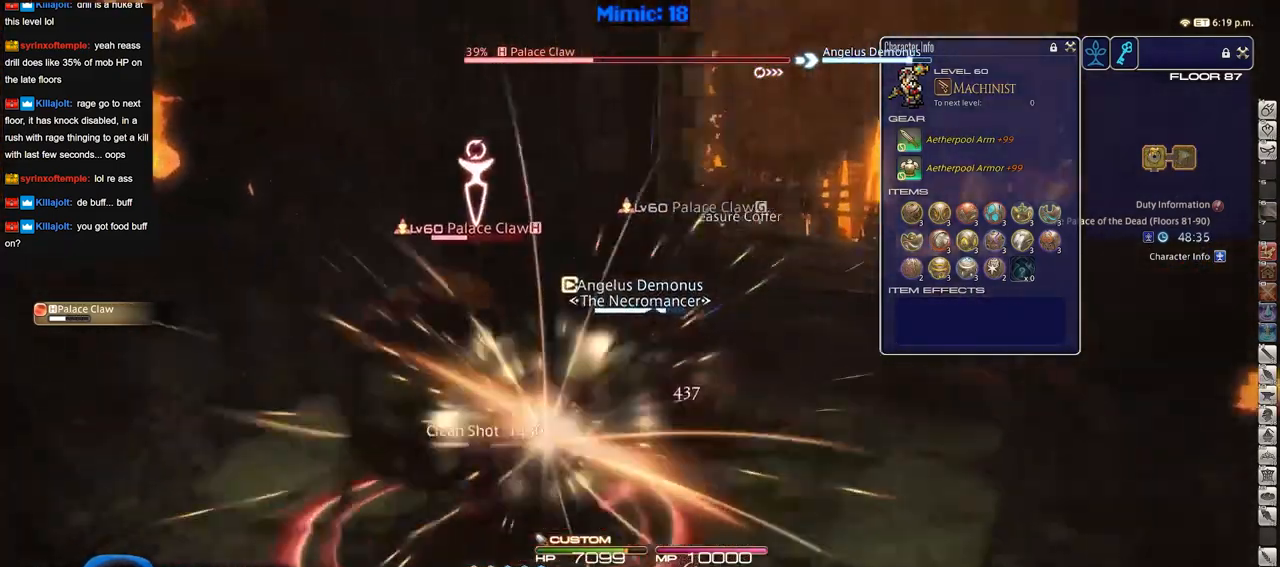
{"keys": ["w"], "events": [[67, "p", "up"], [117, "space", "up"], [150, "d", "up"]]}
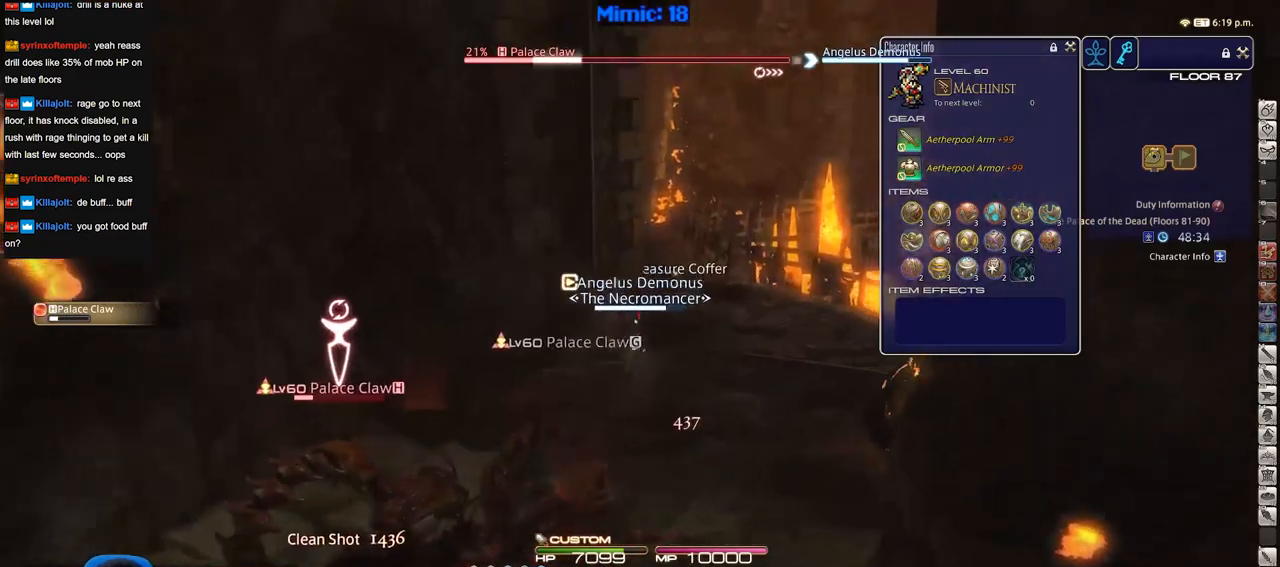
{"keys": ["w"], "events": [[267, "d", "down"], [267, "space", "down"], [401, "space", "up"], [451, "d", "up"]]}